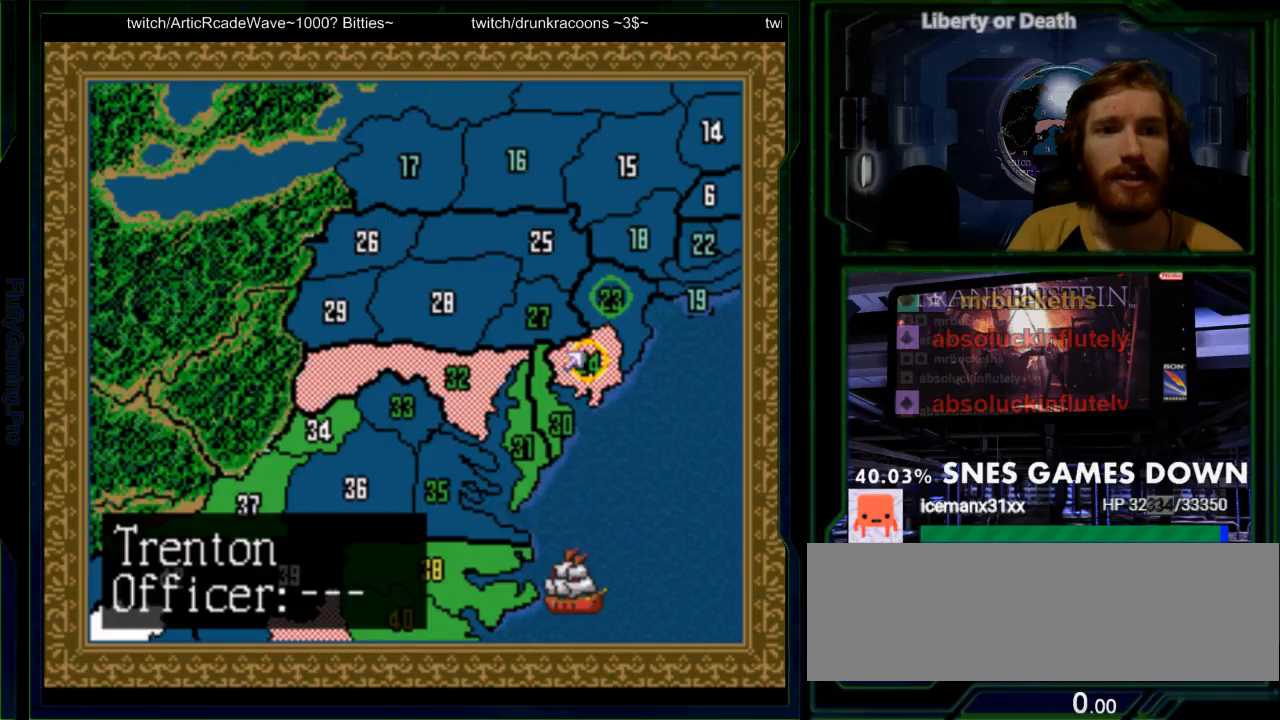
Gameplay with a controller (Nintendo layout); each line is a JSON object with the inputs held at the frame after it (dt_ms = milliseconds from this image to that frame). "events" lists button and stick changes between this image and that frame as [ms after this image, input, new state], when the widget could be followed in between. Not read: L3 R3.
{"dt_ms": 500, "buttons": [], "events": [[17, "DPAD_DOWN", "up"]]}
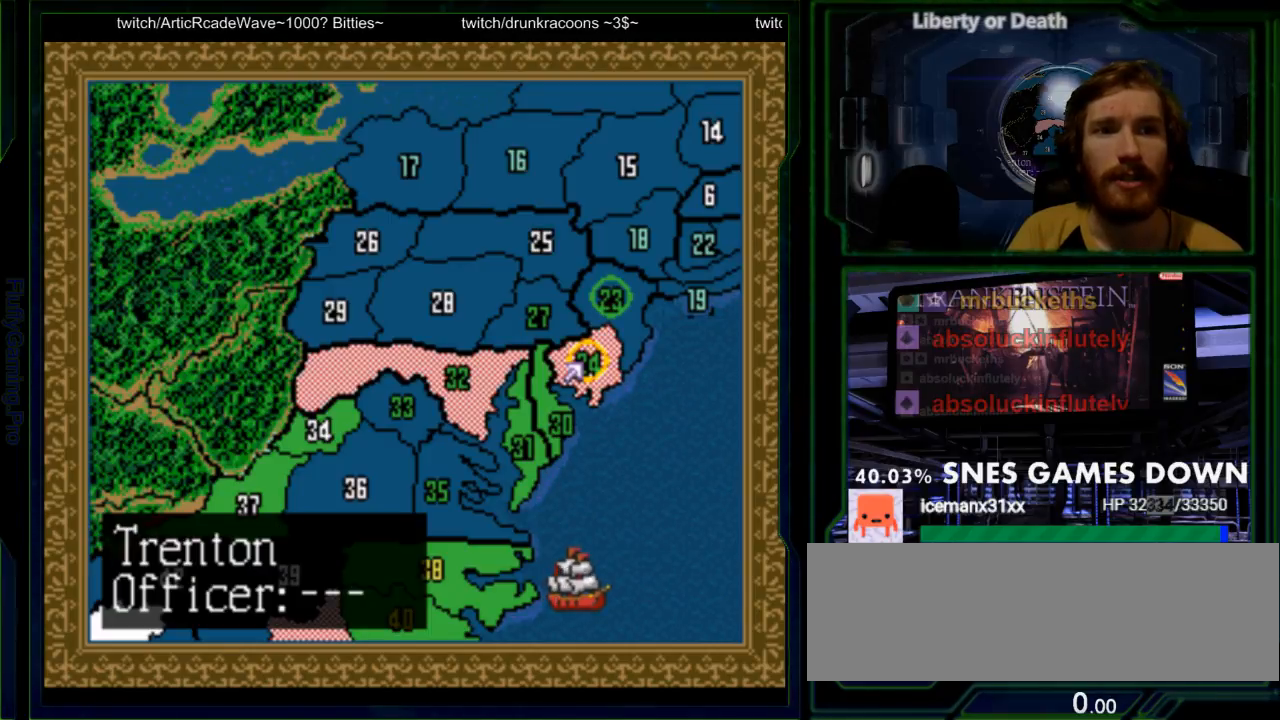
{"dt_ms": 500, "buttons": [], "events": []}
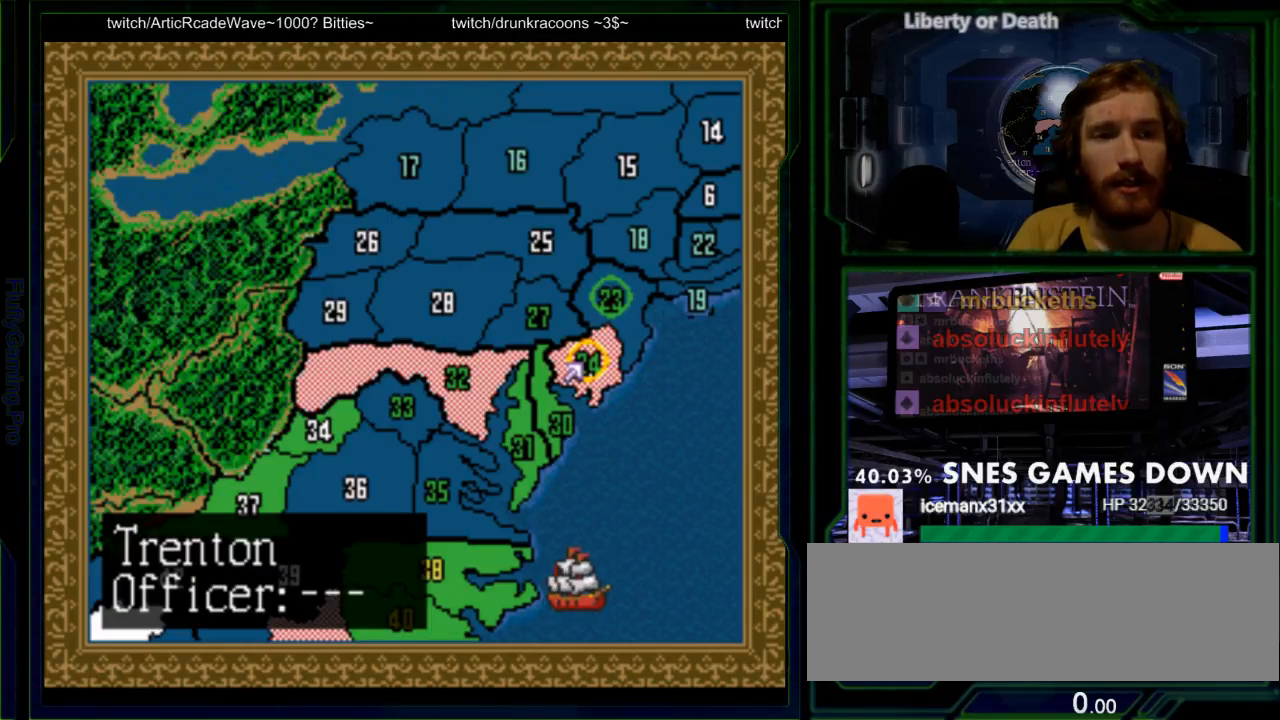
{"dt_ms": 500, "buttons": [], "events": []}
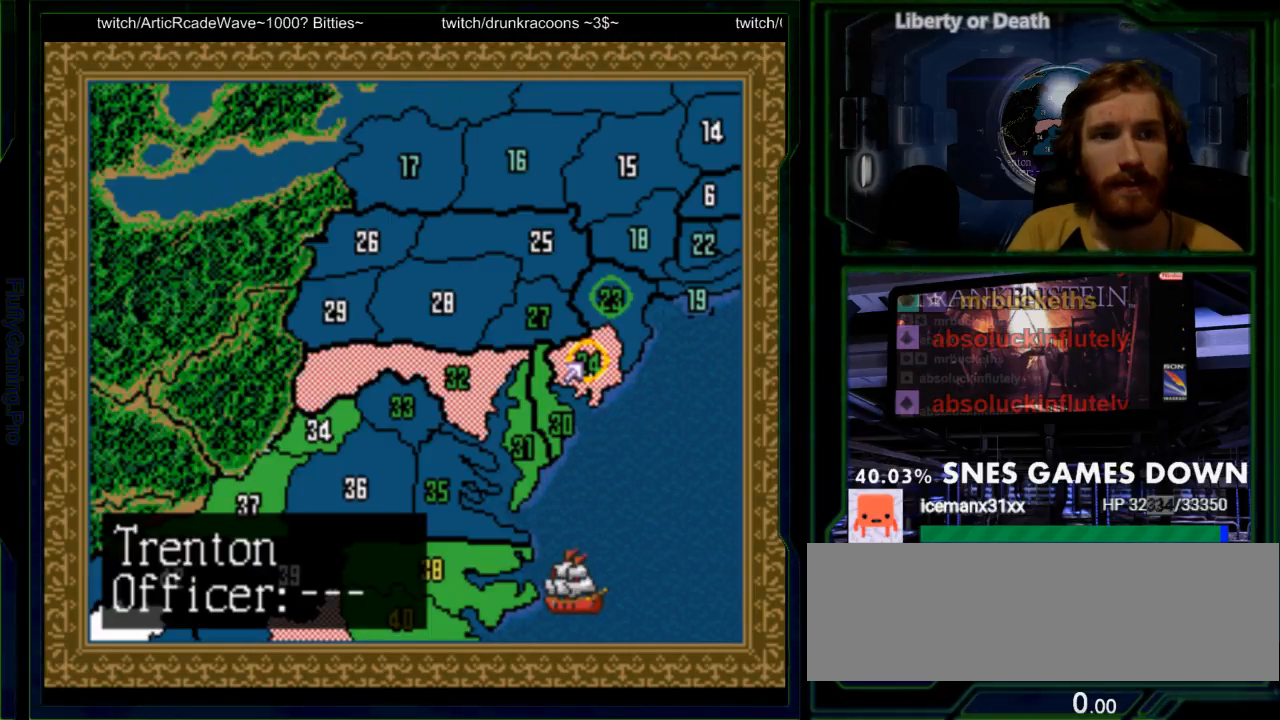
{"dt_ms": 500, "buttons": [], "events": [[17, "A", "down"], [150, "A", "up"]]}
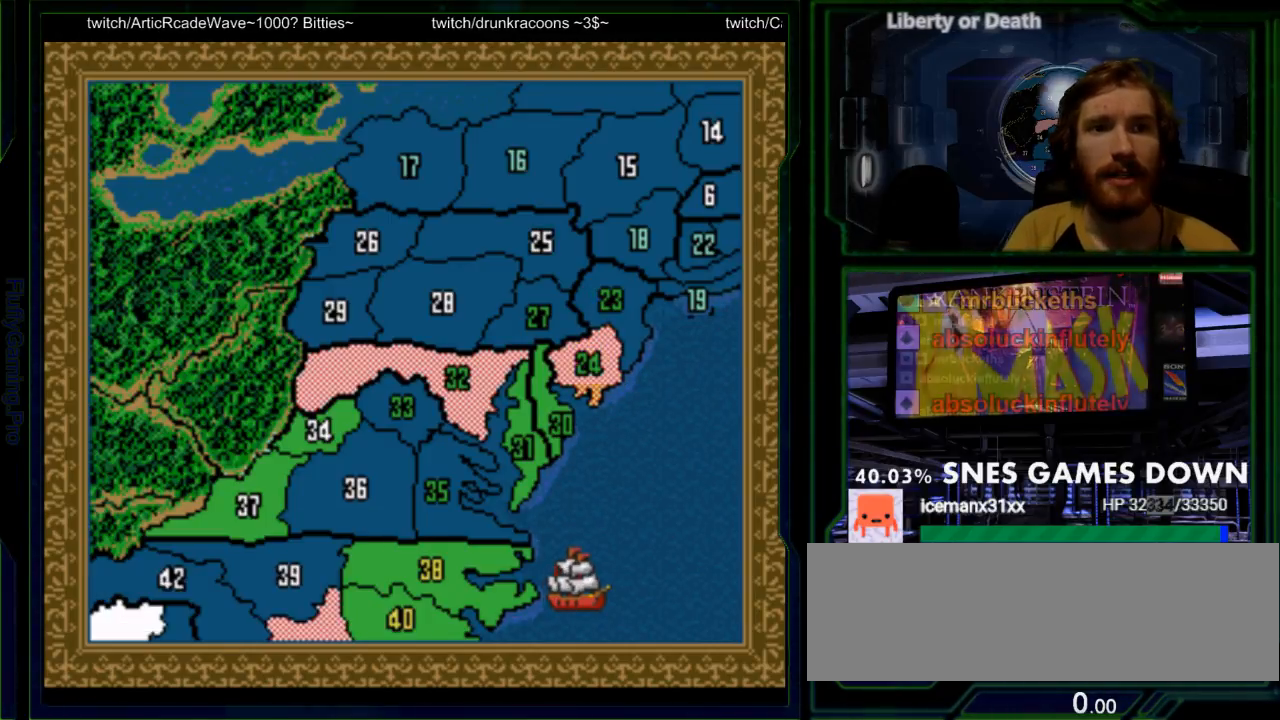
{"dt_ms": 500, "buttons": [], "events": [[417, "START", "down"], [500, "START", "up"]]}
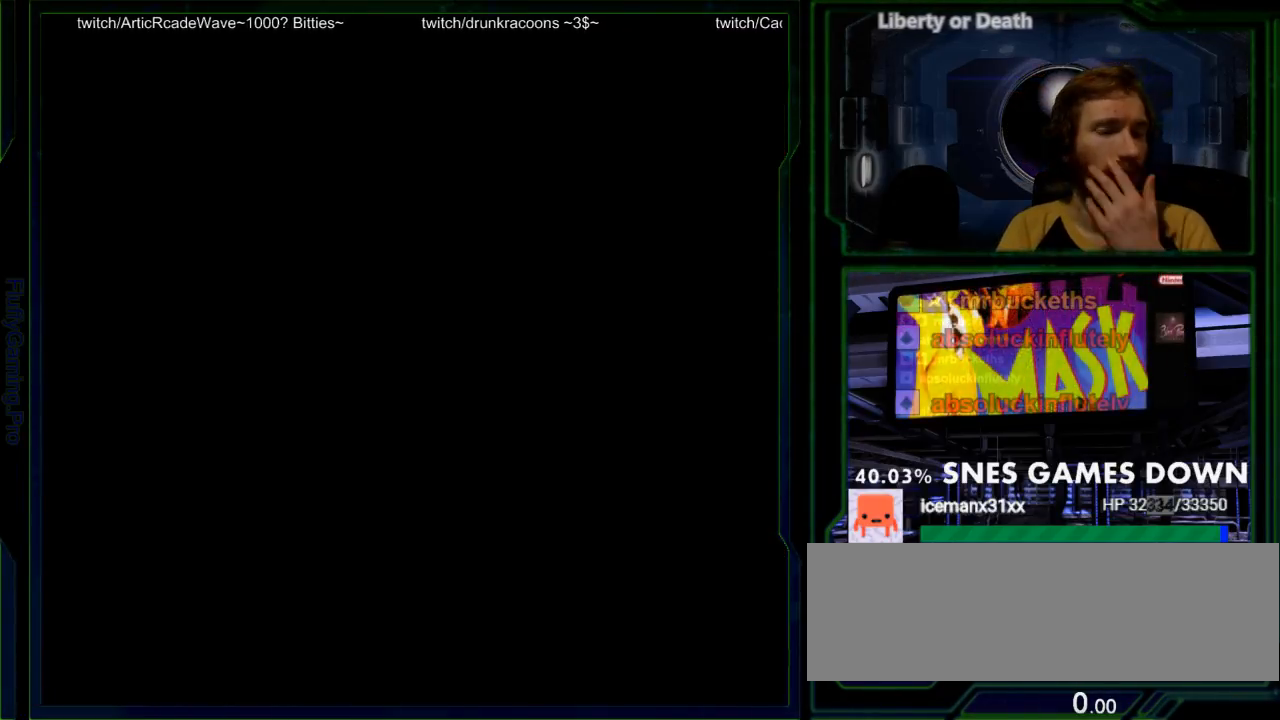
{"dt_ms": 500, "buttons": ["START"], "events": [[83, "START", "down"]]}
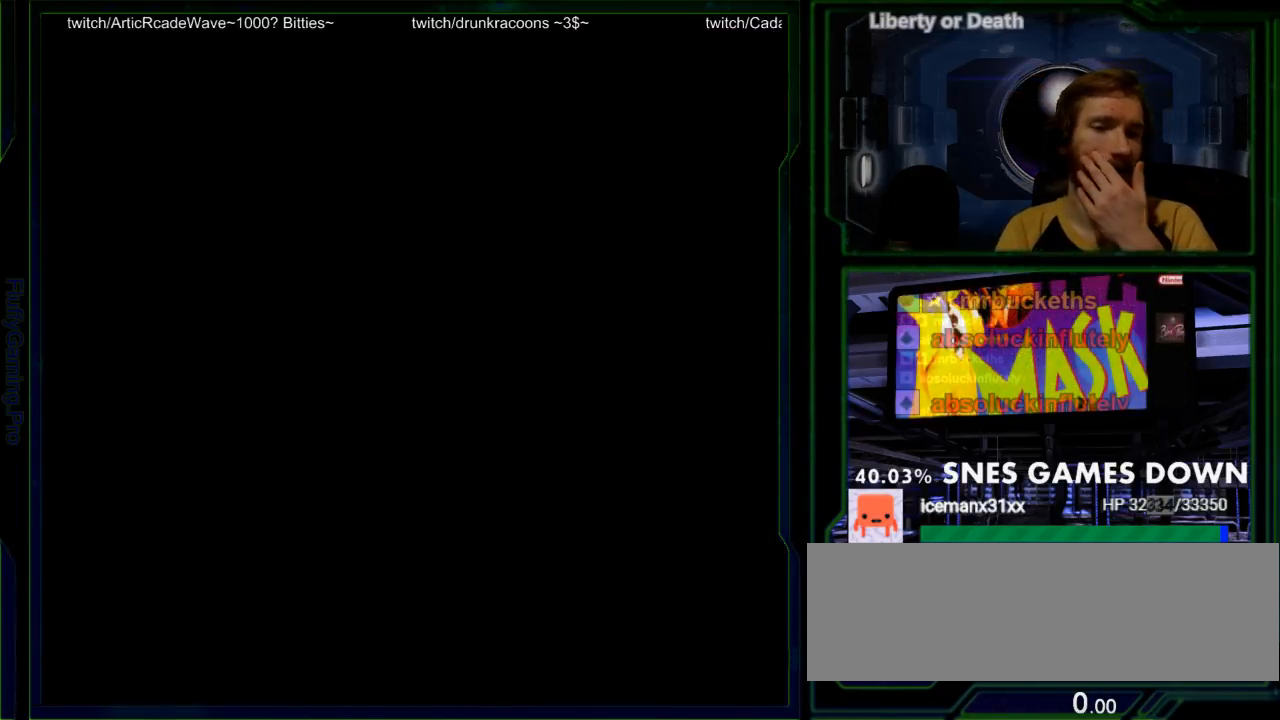
{"dt_ms": 500, "buttons": ["START"], "events": []}
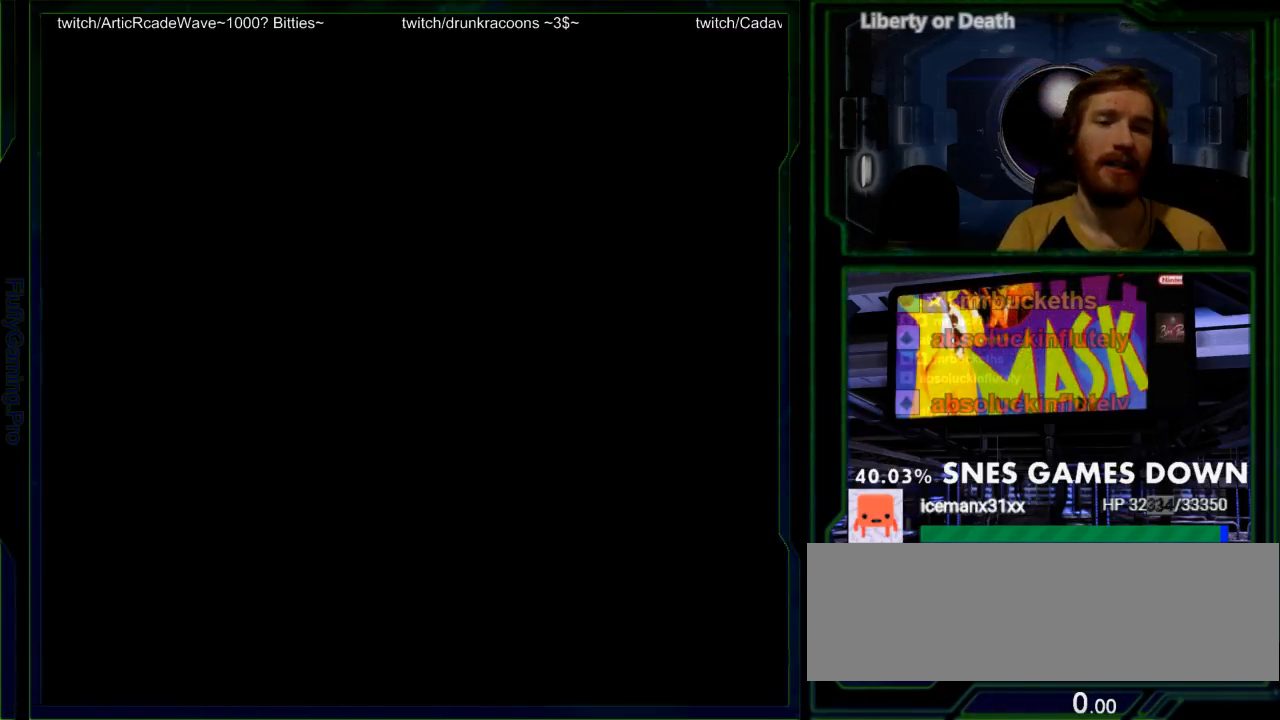
{"dt_ms": 500, "buttons": ["START"], "events": []}
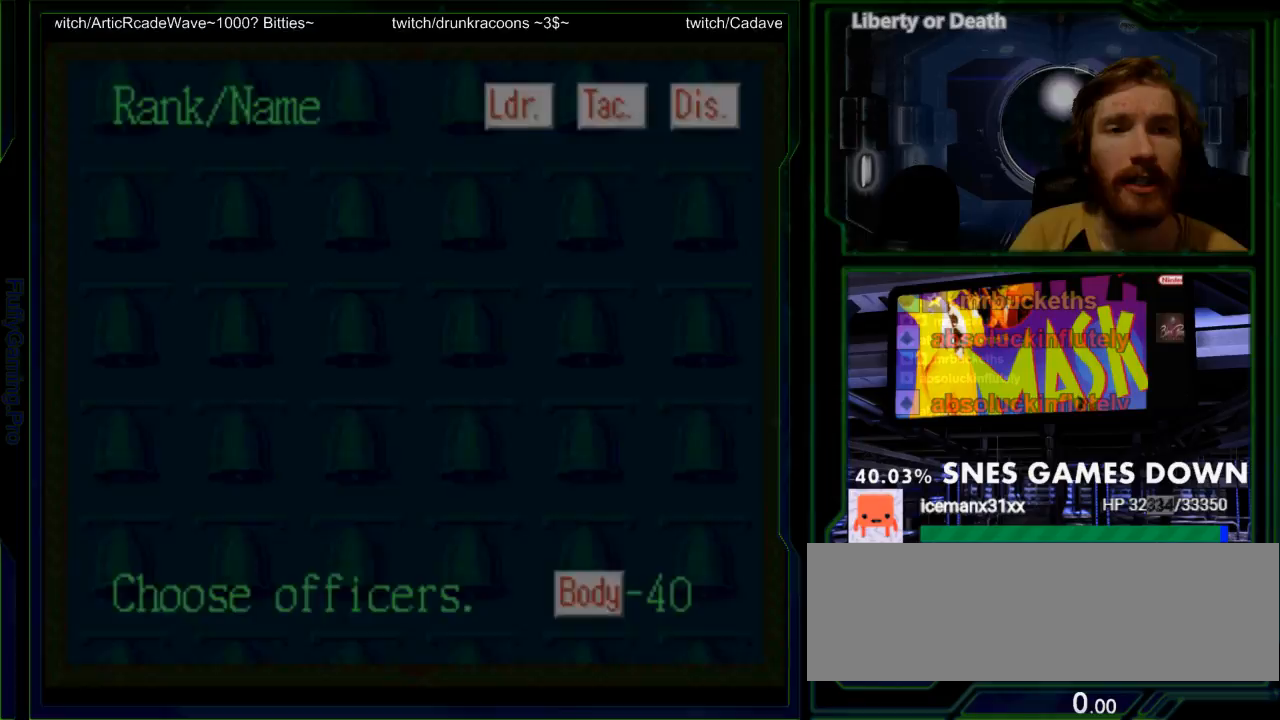
{"dt_ms": 500, "buttons": ["START"], "events": []}
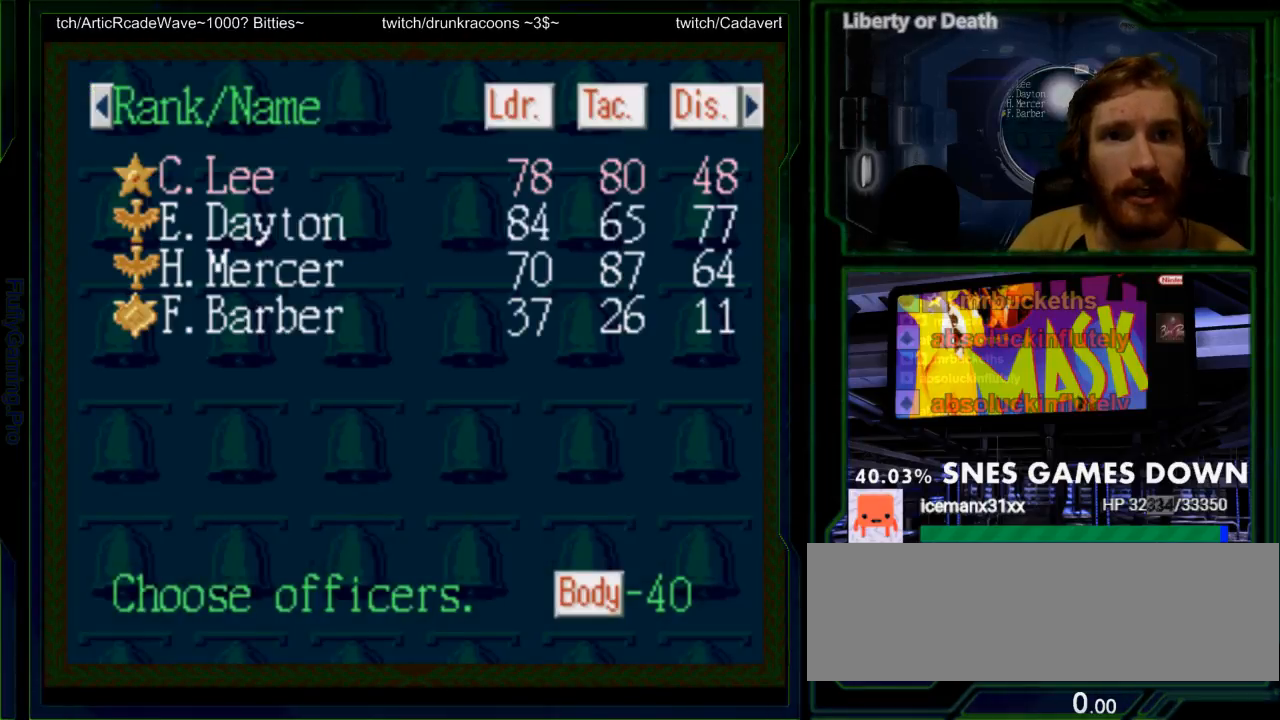
{"dt_ms": 500, "buttons": [], "events": [[150, "START", "up"]]}
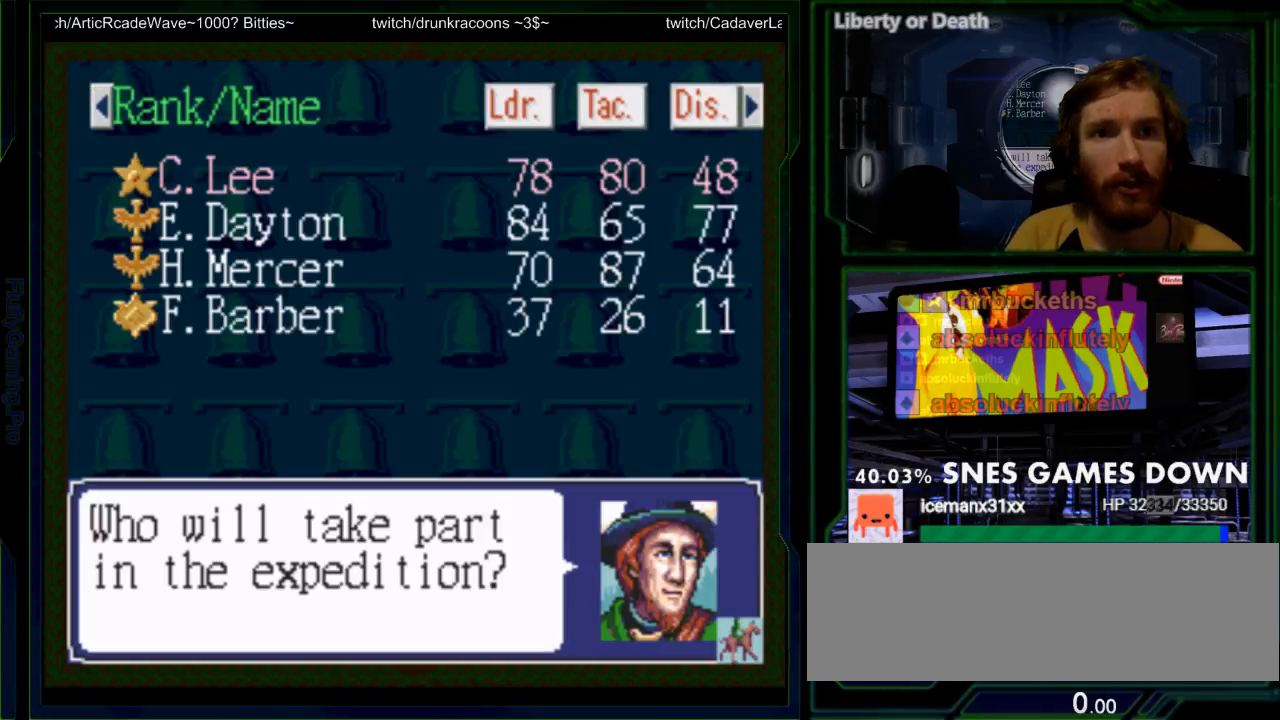
{"dt_ms": 500, "buttons": ["DPAD_DOWN"], "events": [[117, "START", "down"], [133, "DPAD_DOWN", "down"], [267, "DPAD_DOWN", "up"], [417, "DPAD_DOWN", "down"], [467, "START", "up"]]}
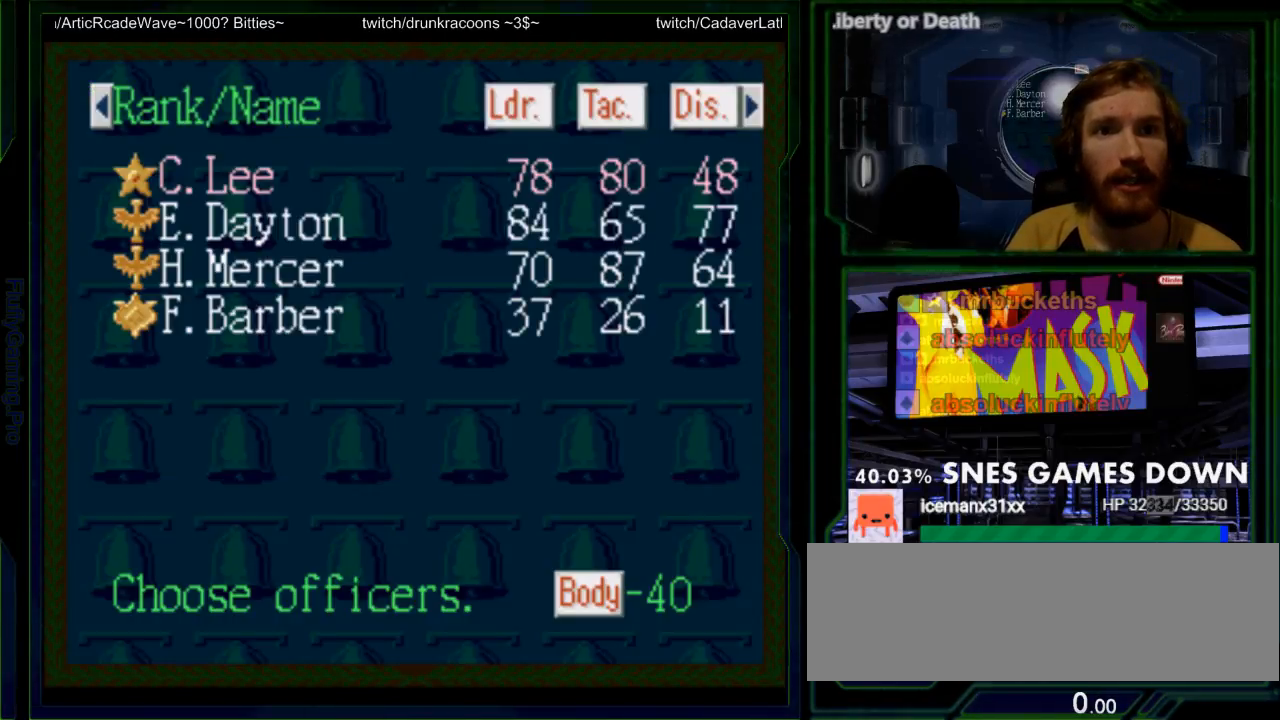
{"dt_ms": 1000, "buttons": ["DPAD_UP"]}
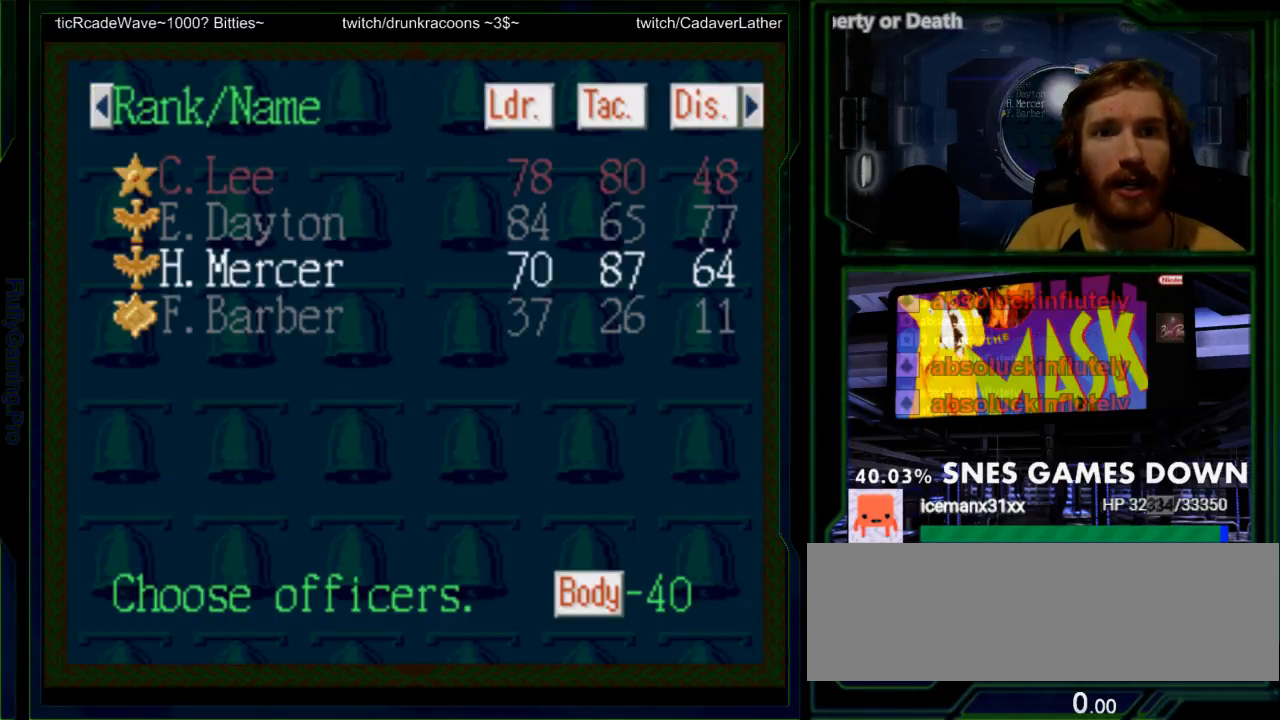
{"dt_ms": 500, "buttons": ["START"], "events": [[17, "DPAD_UP", "up"], [83, "DPAD_UP", "down"], [183, "DPAD_UP", "up"], [300, "A", "down"], [433, "A", "up"], [500, "START", "down"]]}
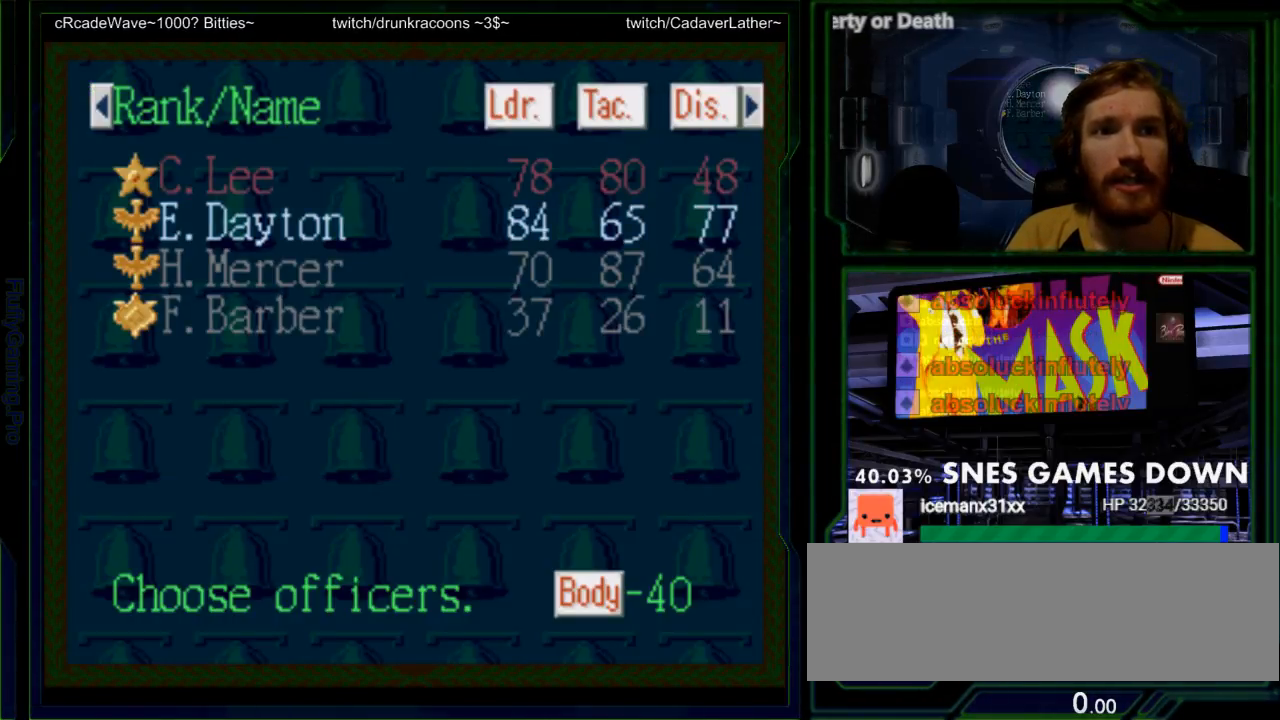
{"dt_ms": 500, "buttons": ["DPAD_DOWN"]}
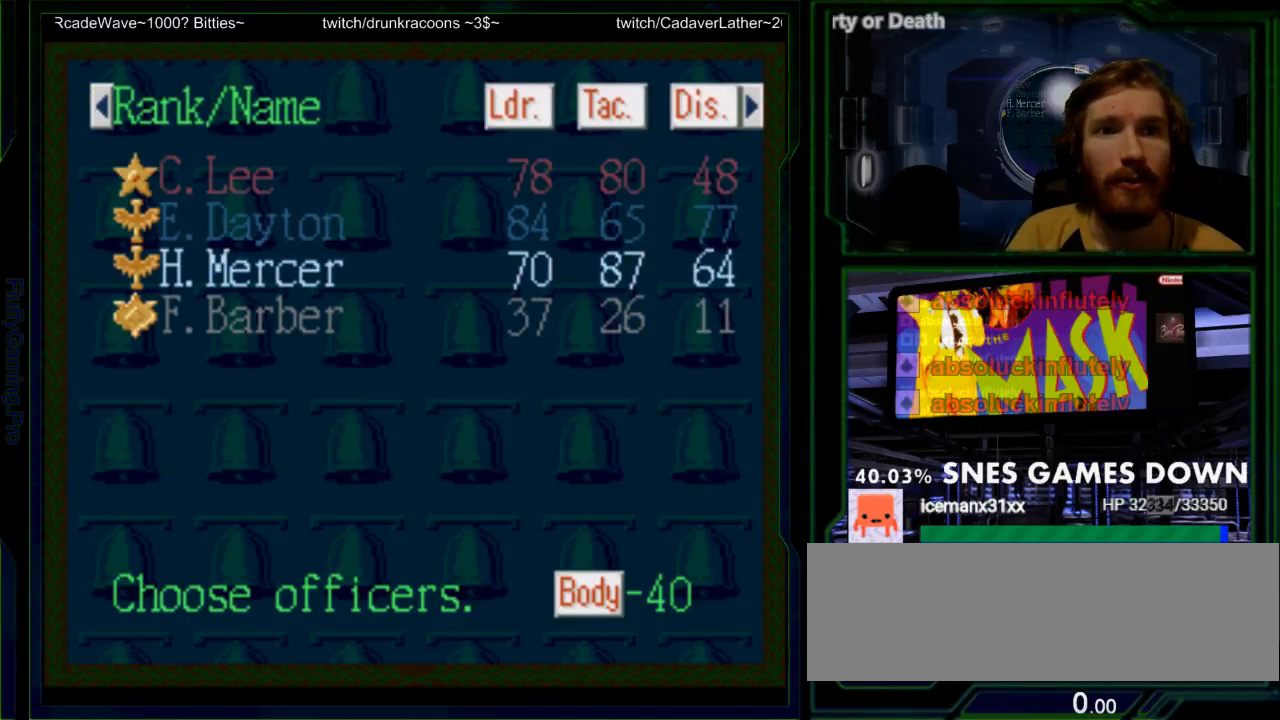
{"dt_ms": 500, "buttons": [], "events": [[117, "A", "down"], [117, "DPAD_DOWN", "up"], [233, "A", "up"]]}
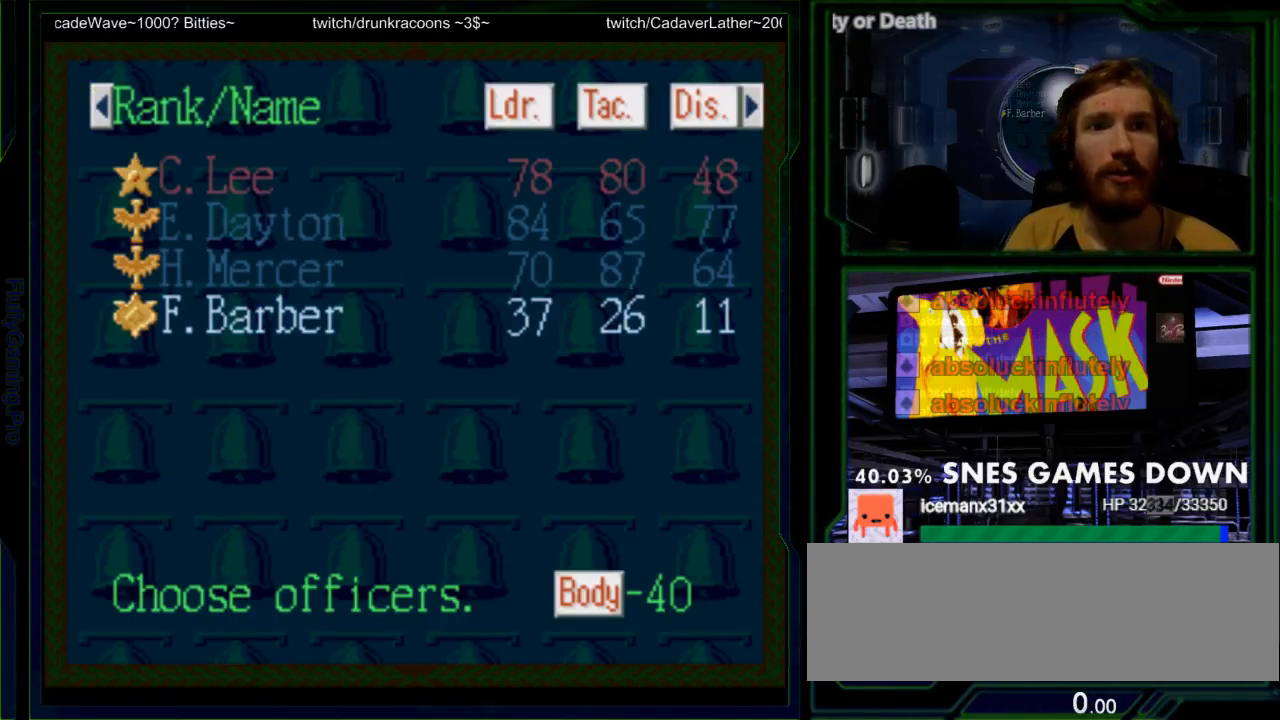
{"dt_ms": 500, "buttons": ["DPAD_UP"], "events": [[450, "DPAD_UP", "down"]]}
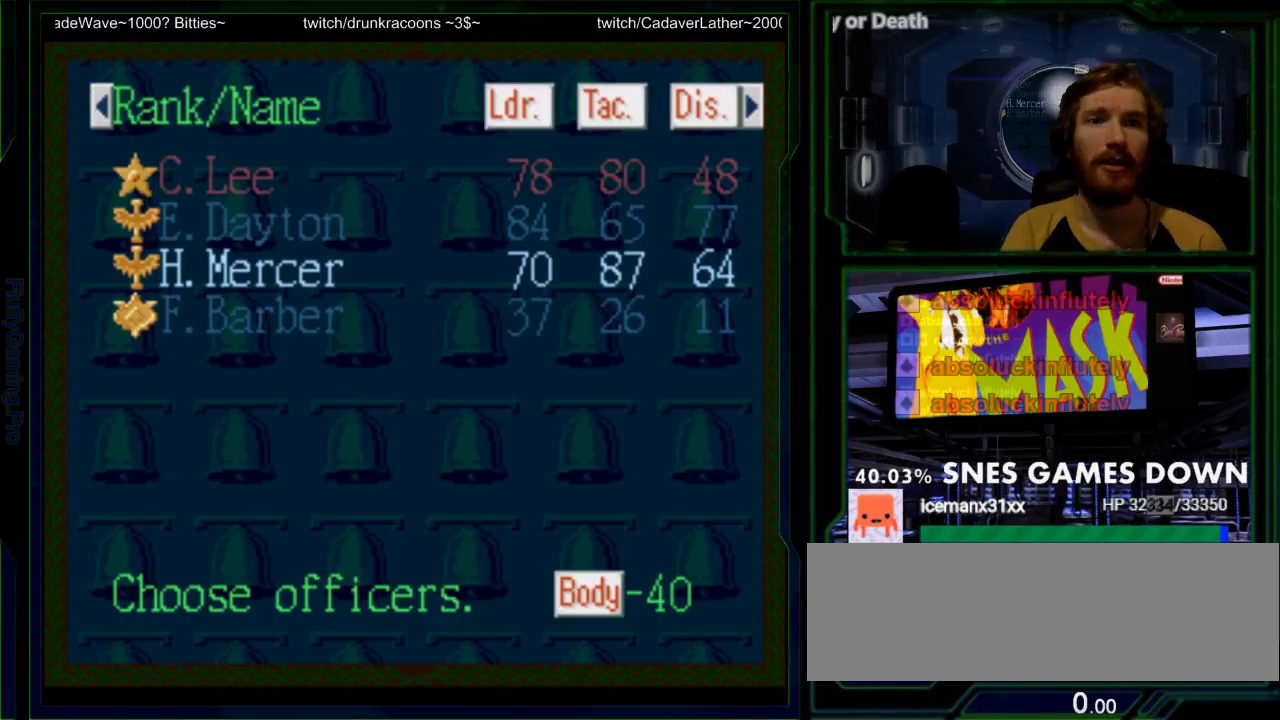
{"dt_ms": 500, "buttons": ["Y"], "events": [[33, "DPAD_UP", "up"], [167, "Y", "down"], [200, "DPAD_UP", "down"], [267, "DPAD_UP", "up"]]}
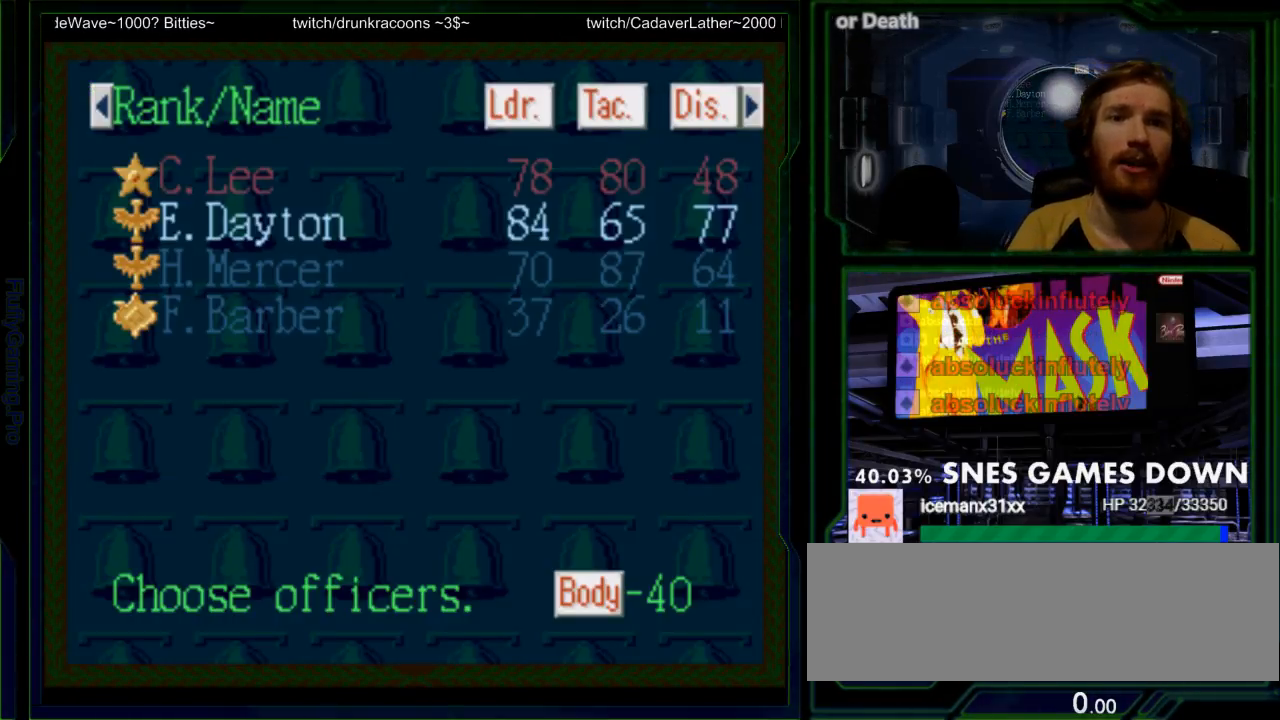
{"dt_ms": 500, "buttons": ["Y"]}
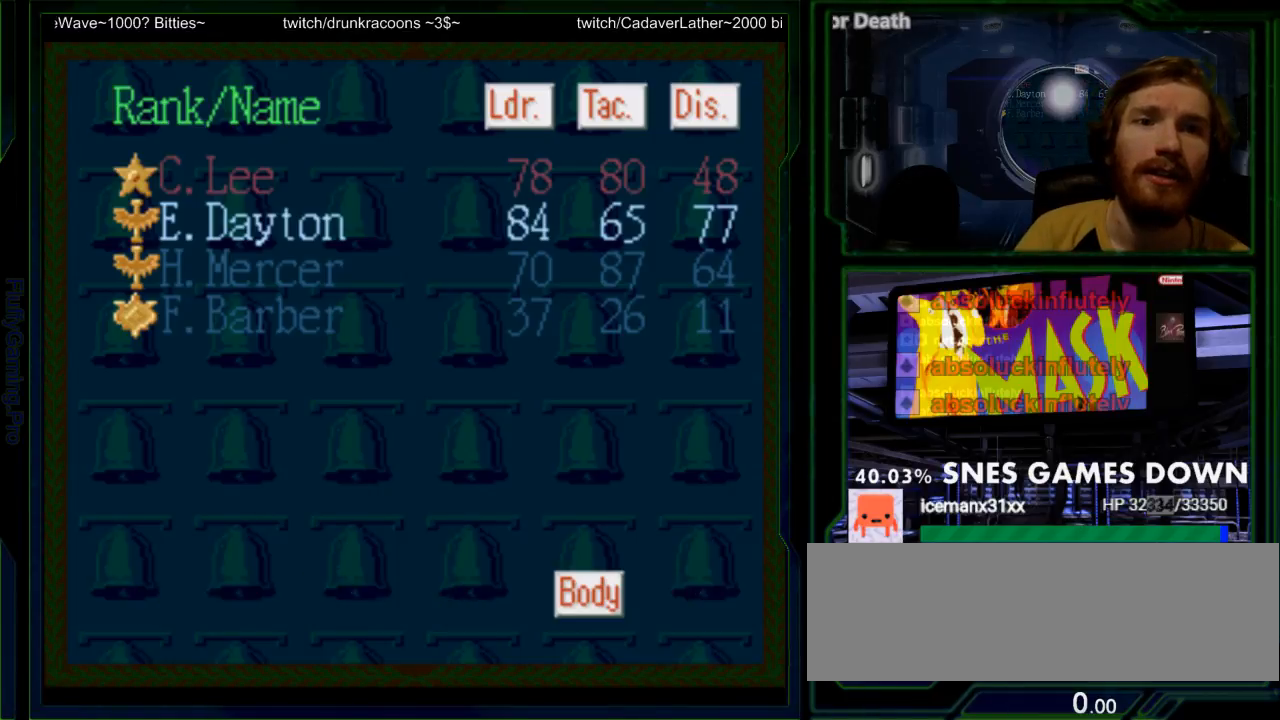
{"dt_ms": 500, "buttons": ["Y"], "events": []}